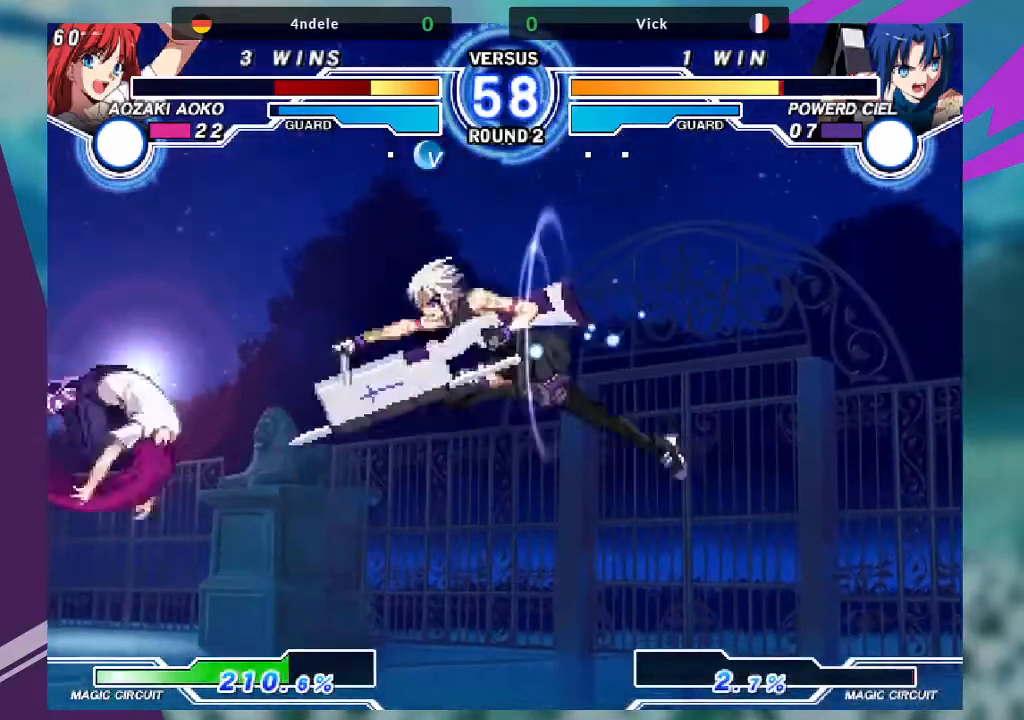
Gameplay with a controller (arcade stick); each line is a JSON object with the inputs held at the frame after it. "events" lists button and stick changes between this image and that frame as [ms after this image, input, new state], when the widget could be followed in between. Not read: L3 R3.
{"buttons": ["SQUARE"], "left_stick": "center", "events": [[200, "left_stick", "center"], [267, "left_stick", "right"], [400, "left_stick", "down-left"], [467, "left_stick", "center"], [500, "SQUARE", "down"]]}
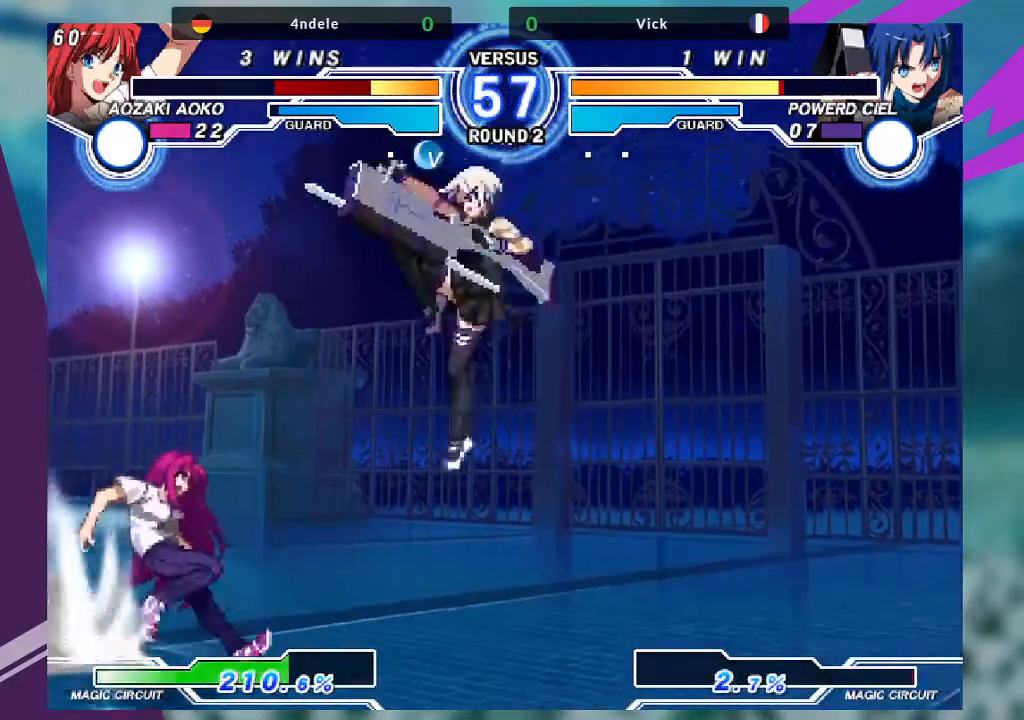
{"buttons": ["SQUARE"], "left_stick": "down-right", "events": [[100, "SQUARE", "up"], [267, "left_stick", "down-right"], [501, "SQUARE", "down"]]}
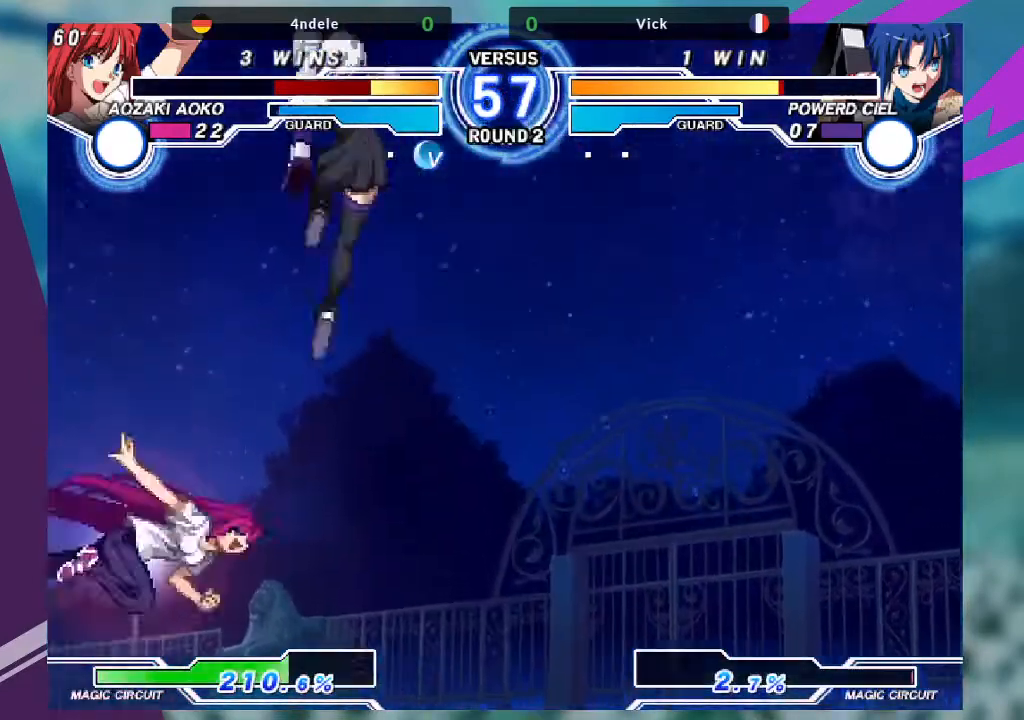
{"buttons": [], "left_stick": "down", "events": [[133, "SQUARE", "up"], [167, "SQUARE", "down"], [333, "SQUARE", "up"], [500, "left_stick", "down"]]}
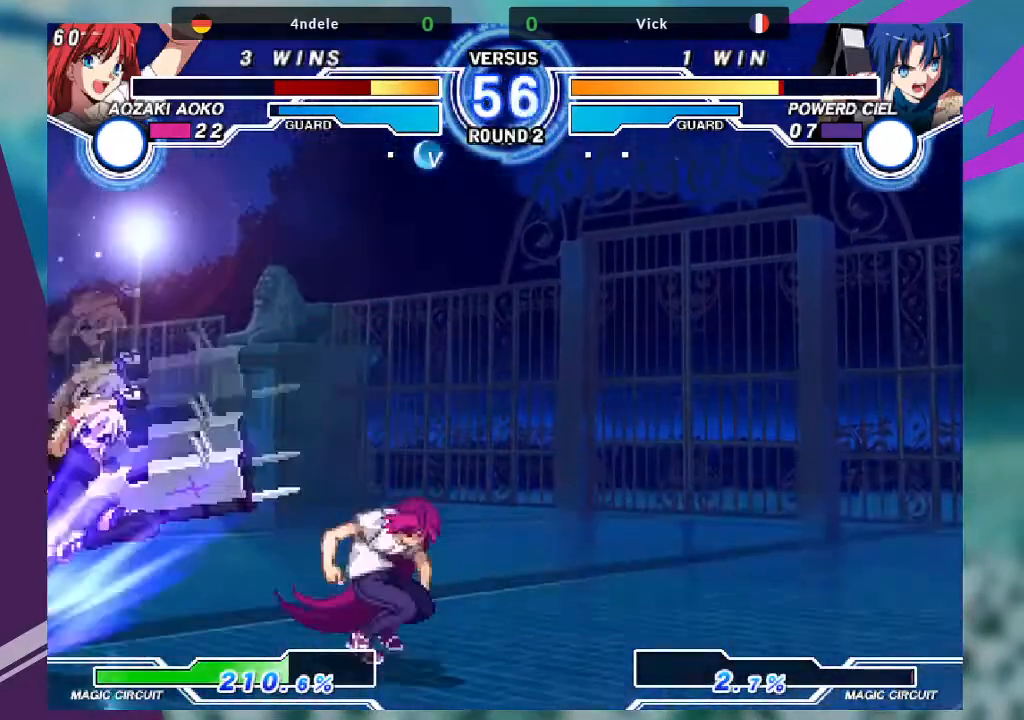
{"buttons": [], "left_stick": "down-left", "events": [[100, "left_stick", "down-left"]]}
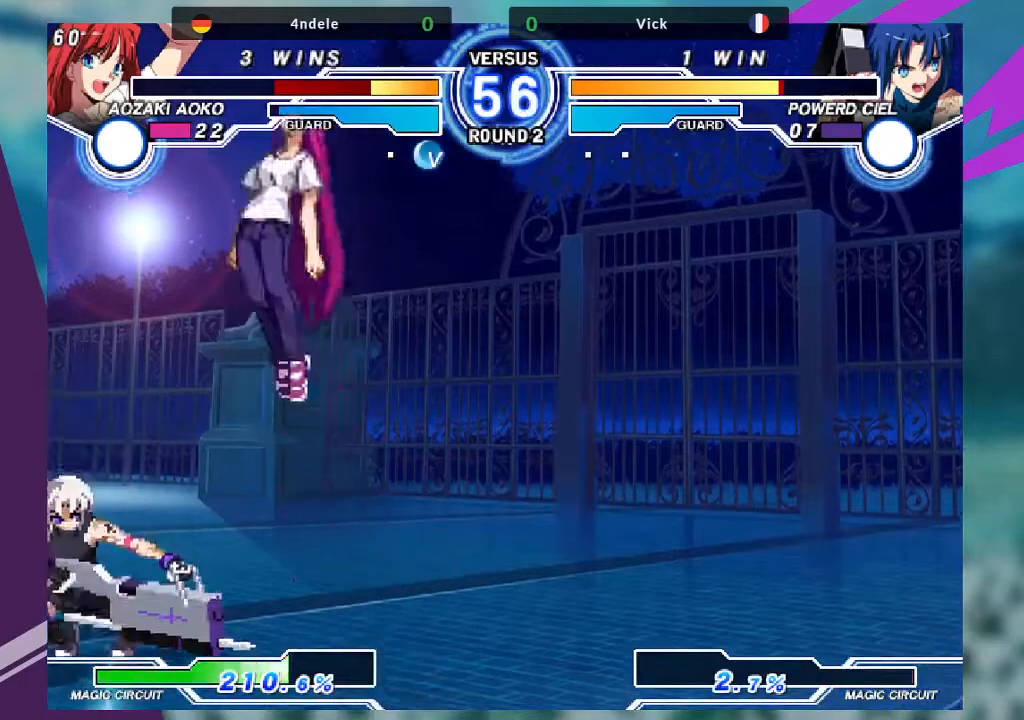
{"buttons": [], "left_stick": "left", "events": [[233, "left_stick", "left"]]}
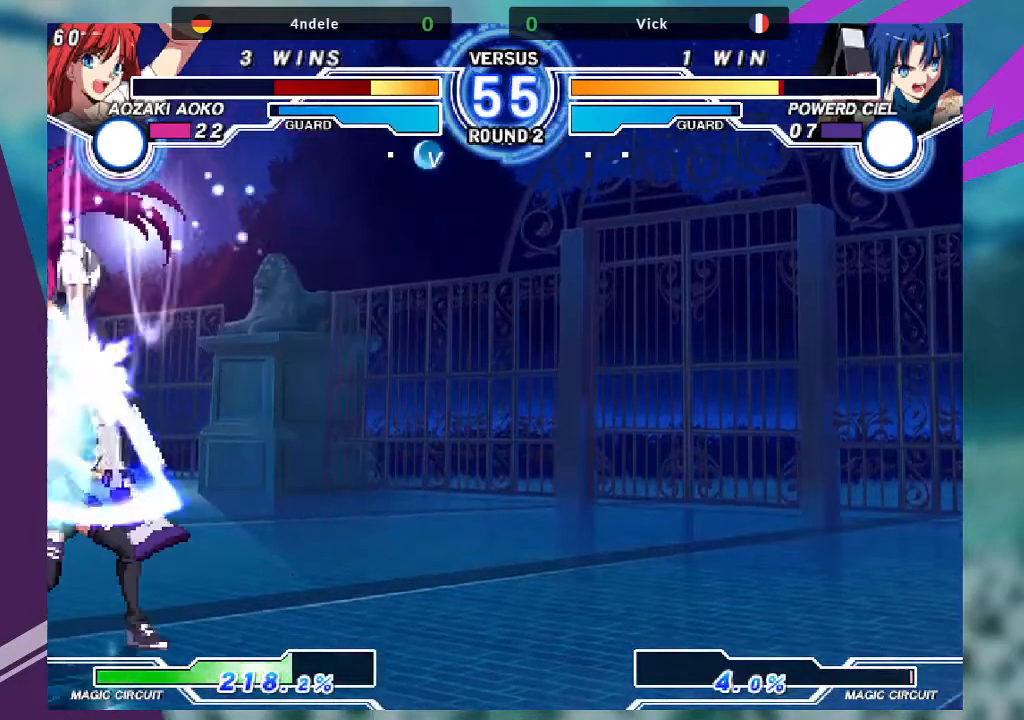
{"buttons": [], "left_stick": "down-left", "events": [[267, "left_stick", "down-left"]]}
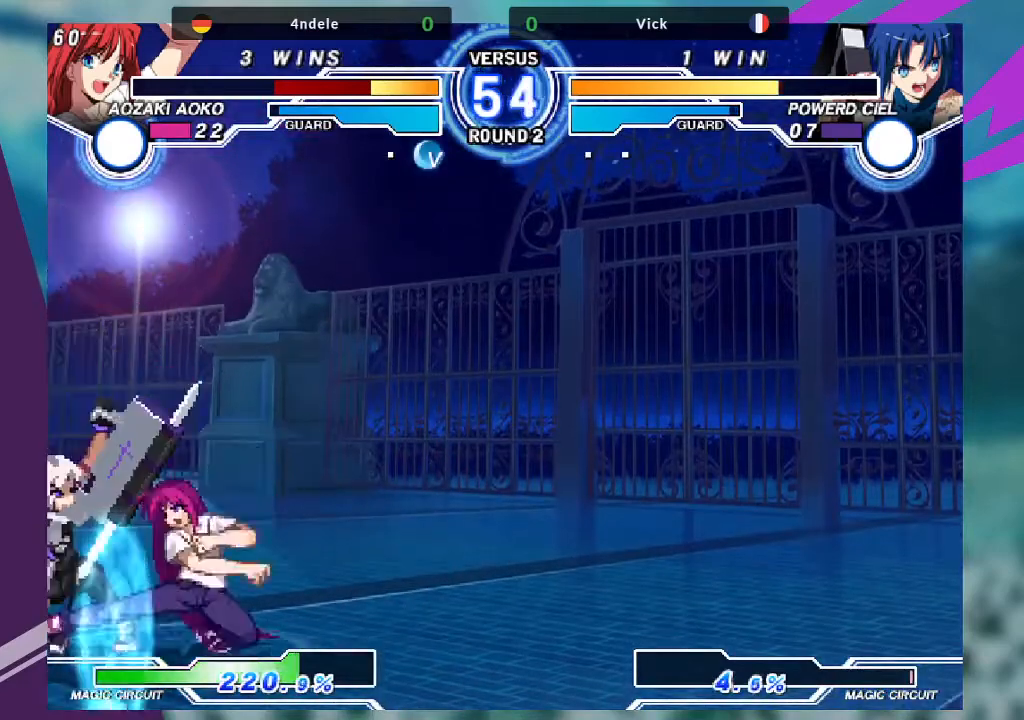
{"buttons": [], "left_stick": "down-left", "events": []}
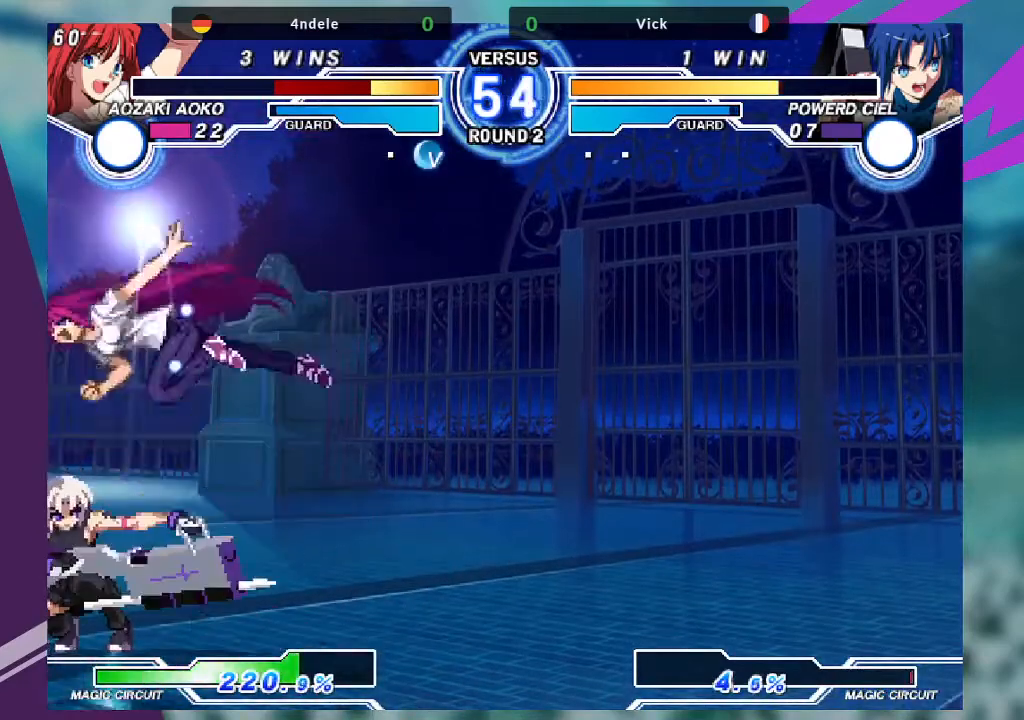
{"buttons": [], "left_stick": "down-left", "events": [[167, "left_stick", "left"], [401, "left_stick", "down-left"]]}
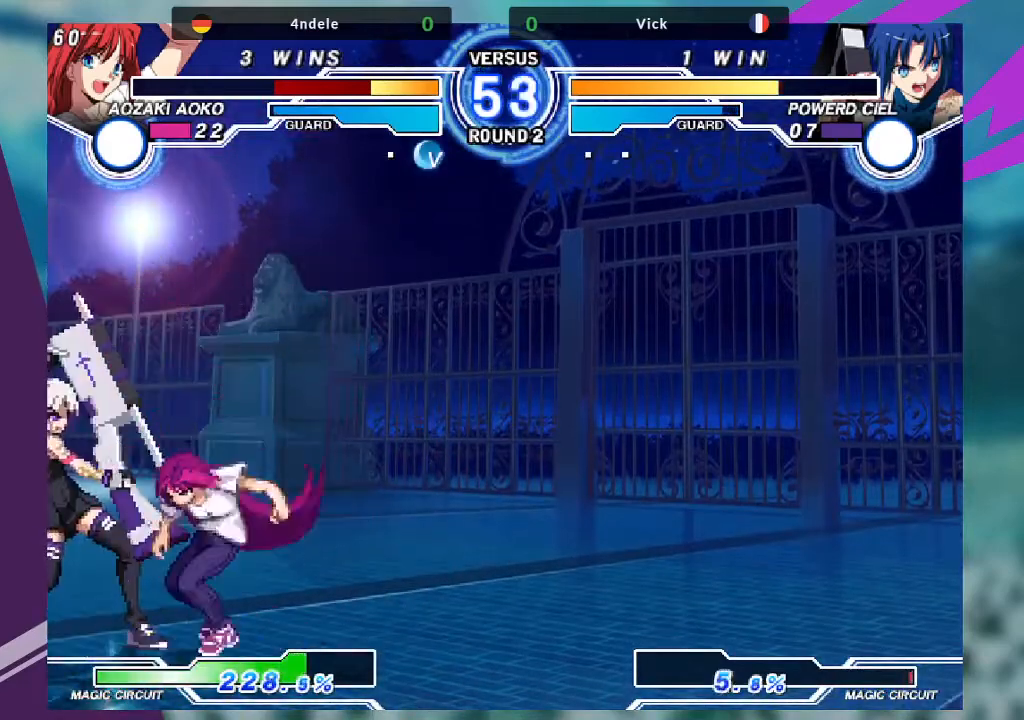
{"buttons": [], "left_stick": "down-left", "events": []}
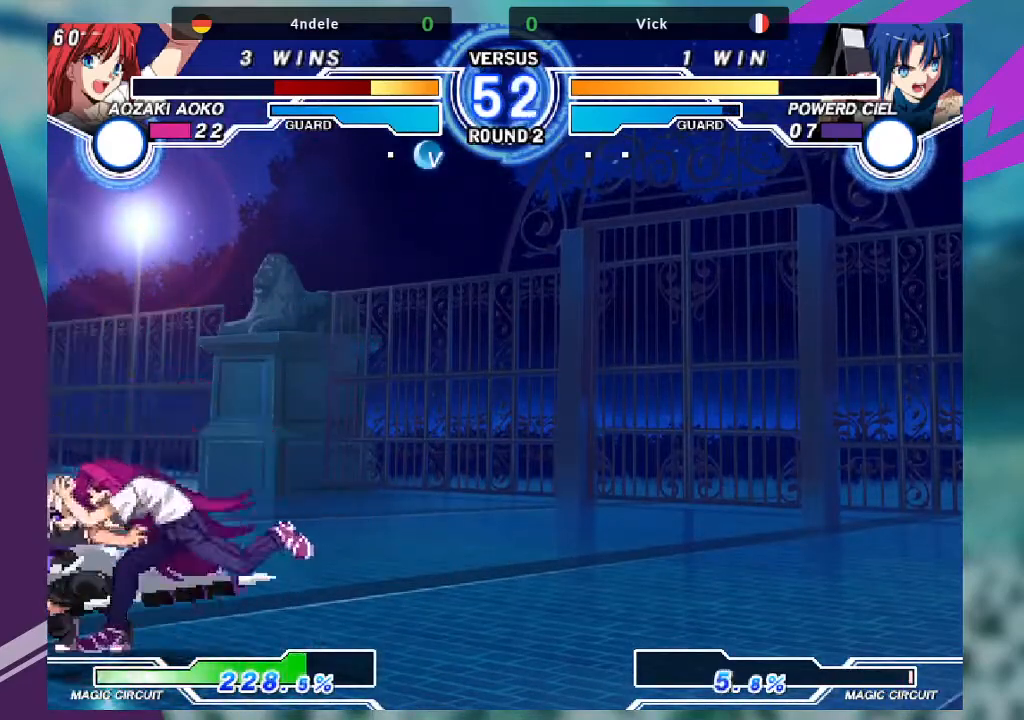
{"buttons": ["R1"], "left_stick": "down-left", "events": [[100, "SQUARE", "down"], [234, "SQUARE", "up"], [300, "SQUARE", "down"], [401, "SQUARE", "up"], [501, "R1", "down"]]}
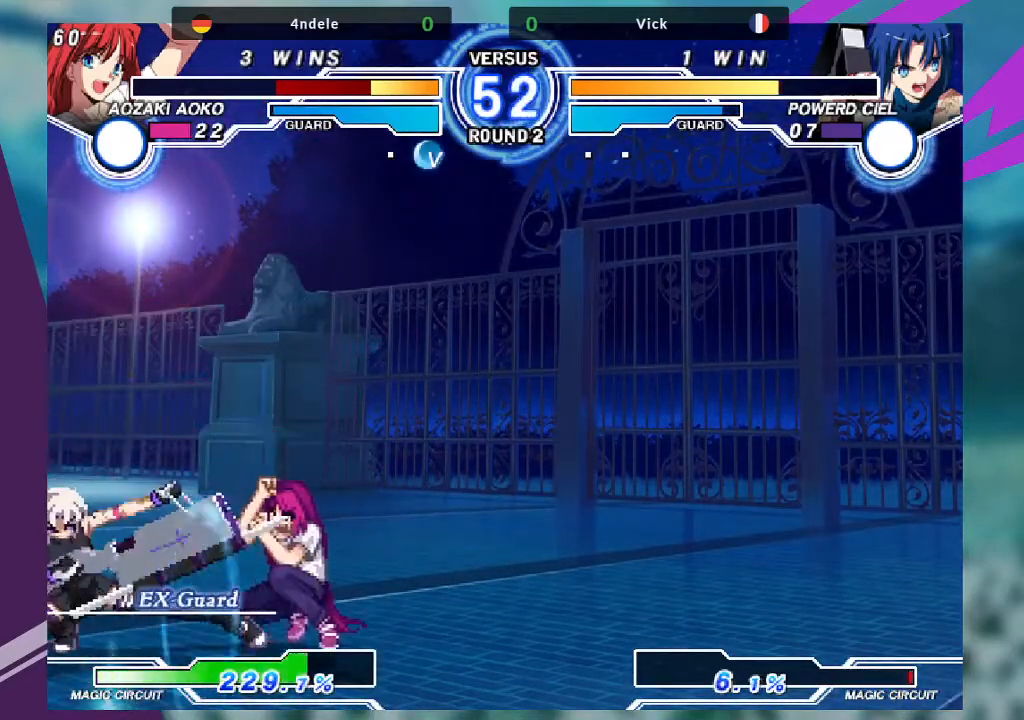
{"buttons": ["SQUARE"], "left_stick": "center", "events": [[100, "R1", "up"], [233, "left_stick", "right"], [267, "SQUARE", "down"], [367, "left_stick", "center"]]}
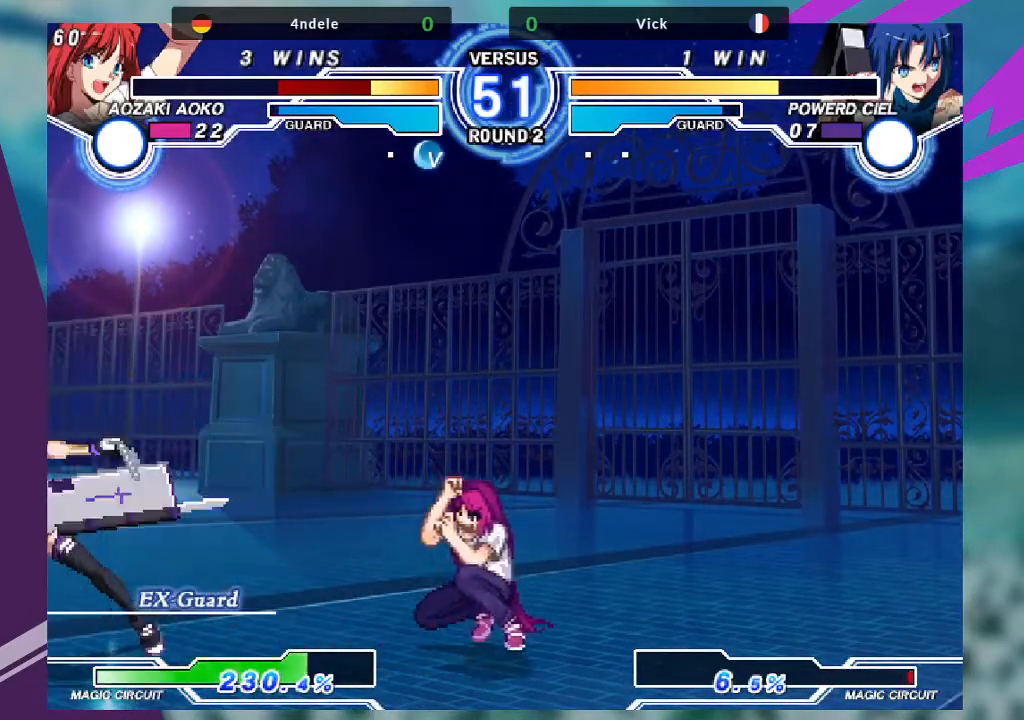
{"buttons": [], "left_stick": "center", "events": [[501, "SQUARE", "up"]]}
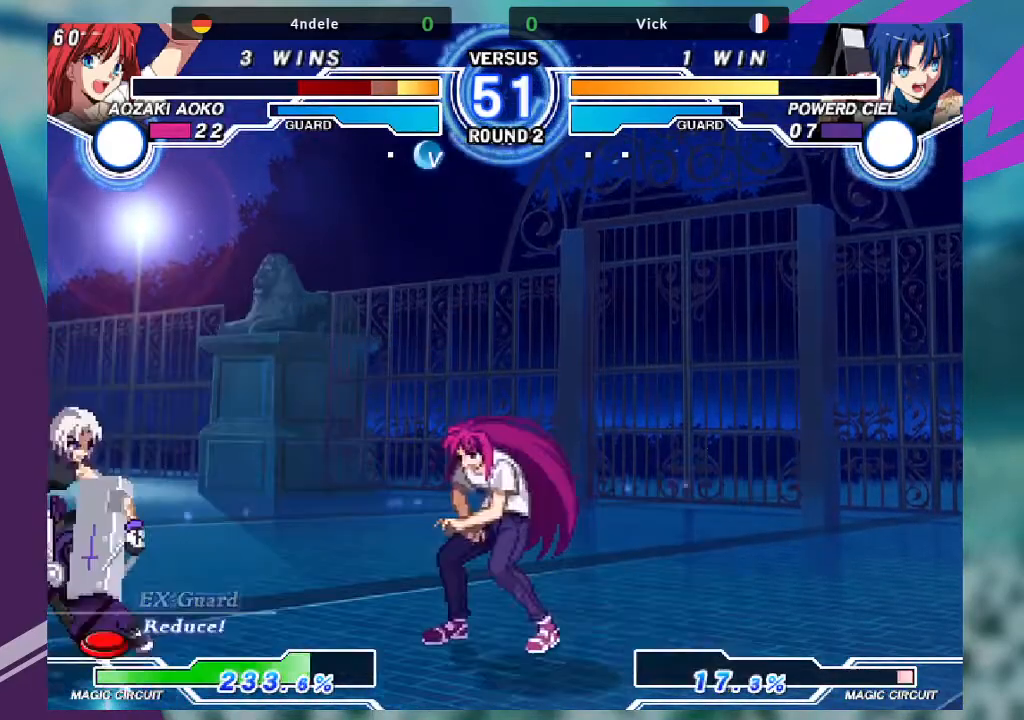
{"buttons": [], "left_stick": "right", "events": [[66, "left_stick", "right"], [166, "left_stick", "center"], [267, "left_stick", "right"]]}